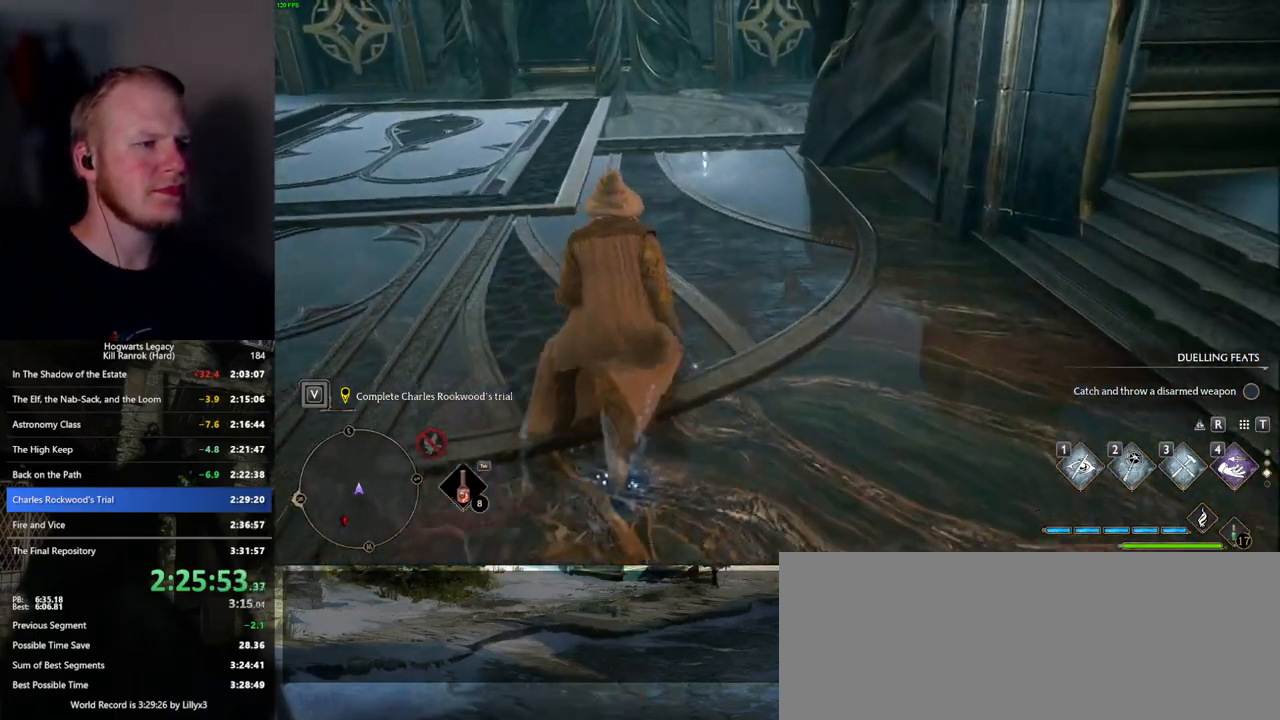
Gameplay with keyboard and mouse; each line is a JSON object with the keys and mouse buttons held at the frame after it. "events" lists presses ("down") and releases ("up") of ".", "/", "0", "1", "2", "3", "4", "5", "6", "7", "8", "9", "a", "alt_l", "alt_r", "b", "backslash", "backspace", "c", "caps_lock", "comma", "ctrl_l", "ctrl_r", "d", "e", "equals", "escape", "f", "f1", "f10", "f11", "f12", "f2", "f3", "f4", "f5", "f6", "f7", "f8", "f9", "g", "h", "i", "j", "k", "l", "lbracket", "m", "minus", "n", "o", "p", "q", "quote", "r", "rbracket", "return", "s", "semicolon", "shift_l", "shift_r", "space", "super", "t", "tab", "tilde", "u", "v", "w", "x", "y", "z", "mouse_left", "mouse_wheel", "mouse_right", "mouse_mb4" and "mouse_mb5" between this image and that frame as [ms after this image, input, new state], when the widget could be followed in between. "mouse_left", "mouse_wheel", "mouse_right", "mouse_mb4", "mouse_mb5" = the "left", "wheel", "right", "mb4", "mb5" buttons of the "mouse" list. No other keys are recorded. "wheel" means that the mouse wheel is clicked or scrolled. Mouse movement is not recorded.
{"keys": ["w"], "mouse": [], "events": []}
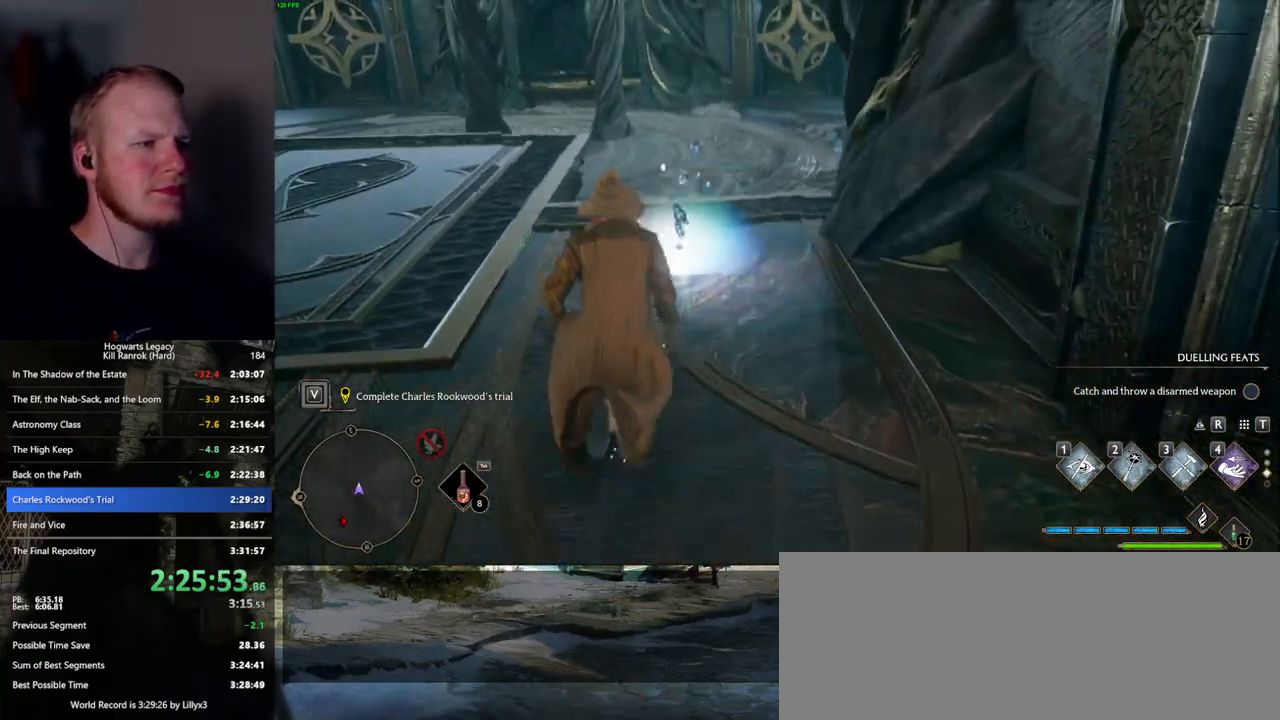
{"keys": ["w"], "mouse": [], "events": [[100, "1", "down"], [217, "1", "up"]]}
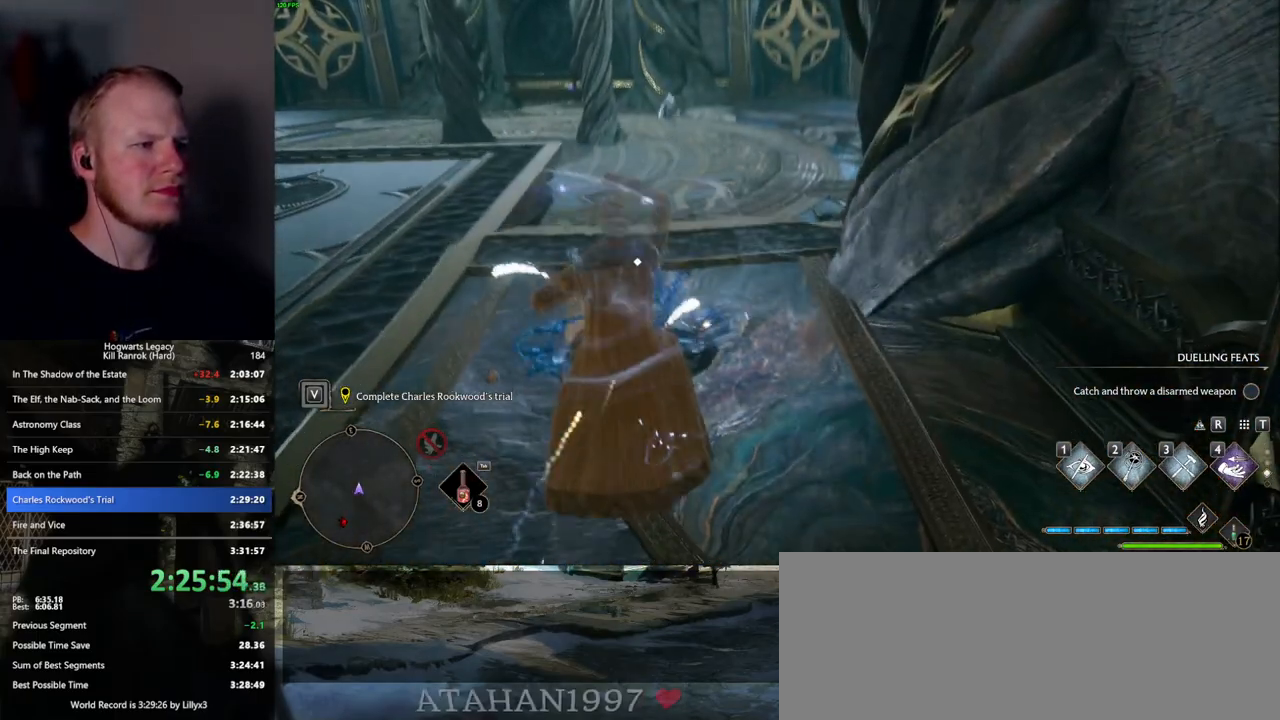
{"keys": ["f", "w"], "mouse": [], "events": [[300, "f", "down"], [367, "f", "up"], [450, "f", "down"]]}
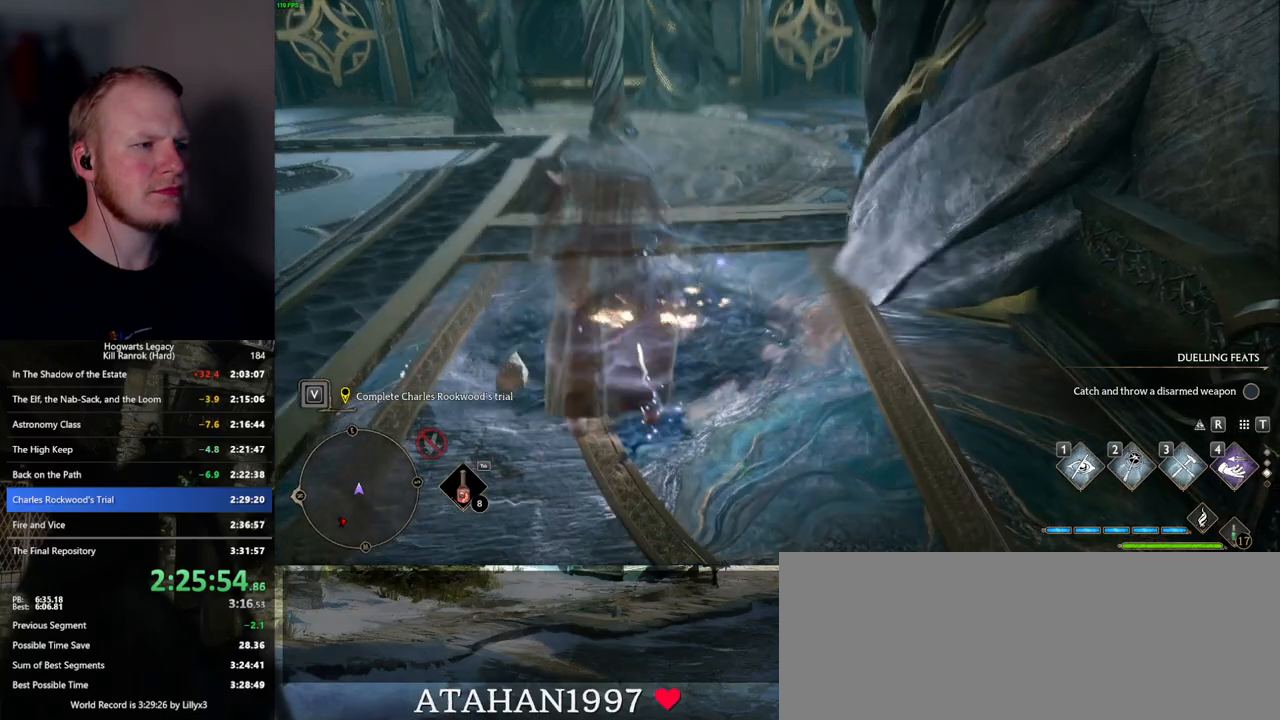
{"keys": [], "mouse": ["wheel"], "events": [[17, "f", "up"], [67, "w", "up"], [350, "mouse_wheel", "down"]]}
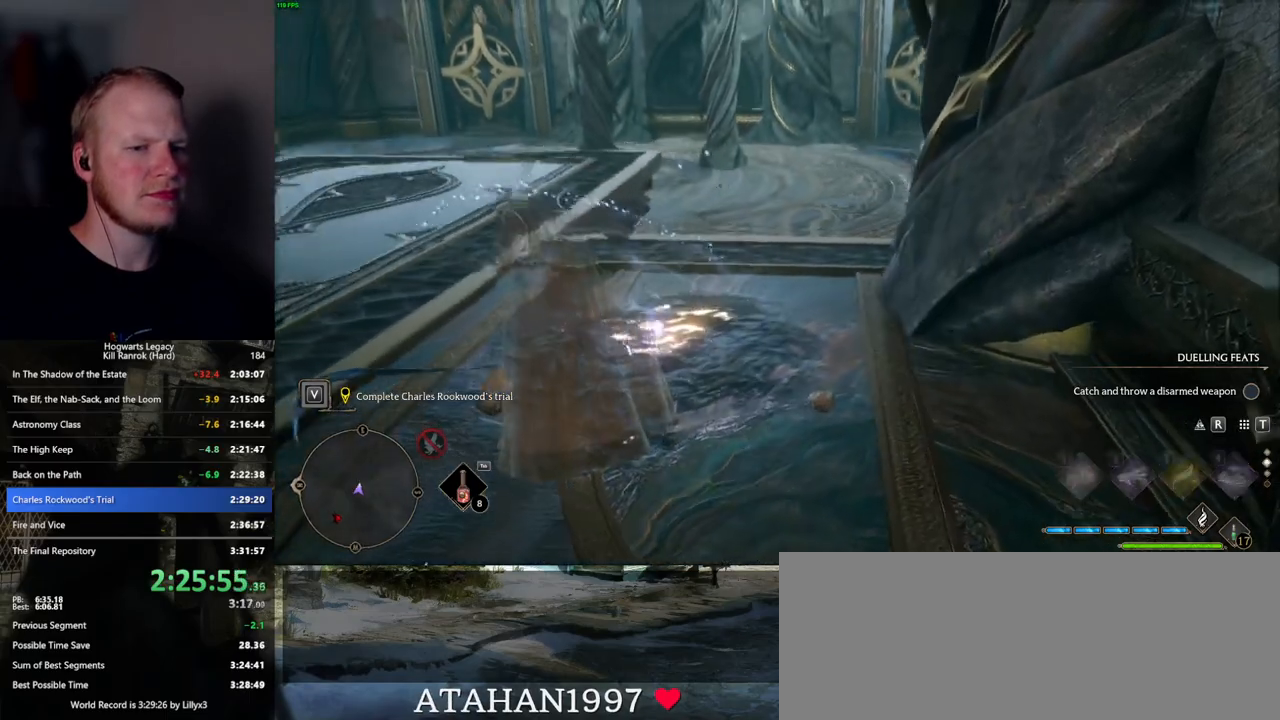
{"keys": [], "mouse": [], "events": [[267, "mouse_wheel", "up"]]}
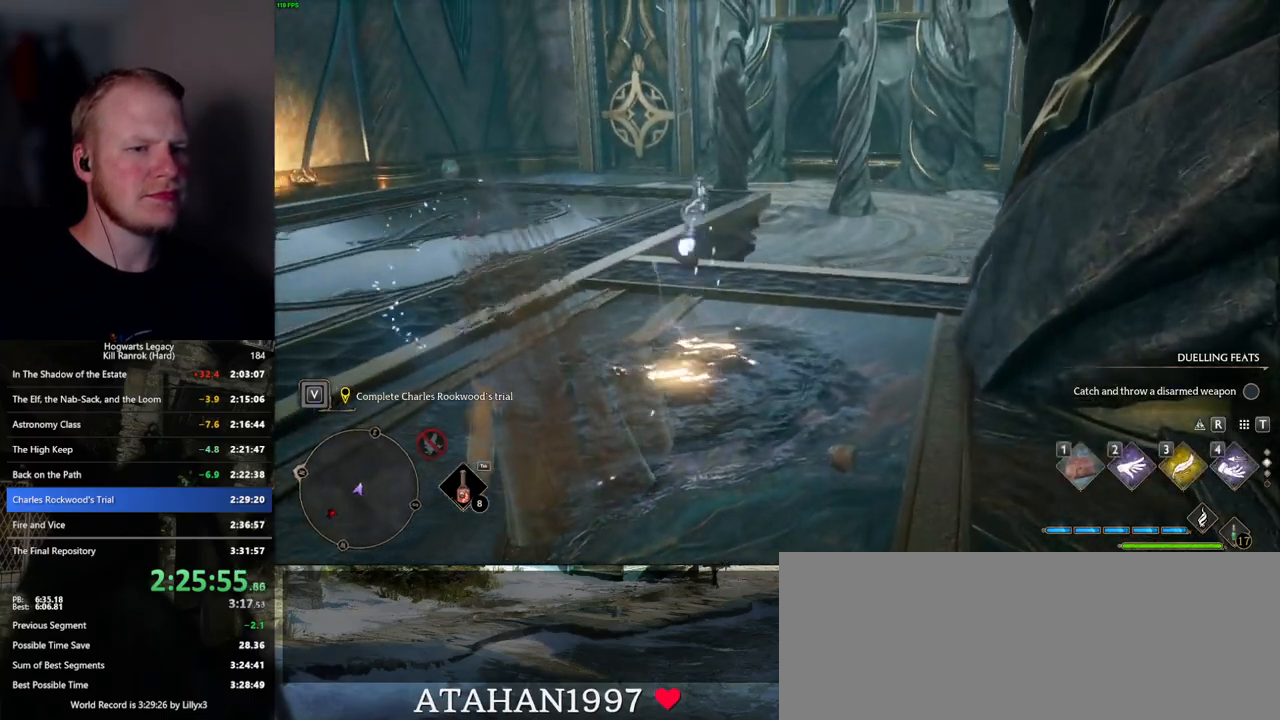
{"keys": [], "mouse": [], "events": []}
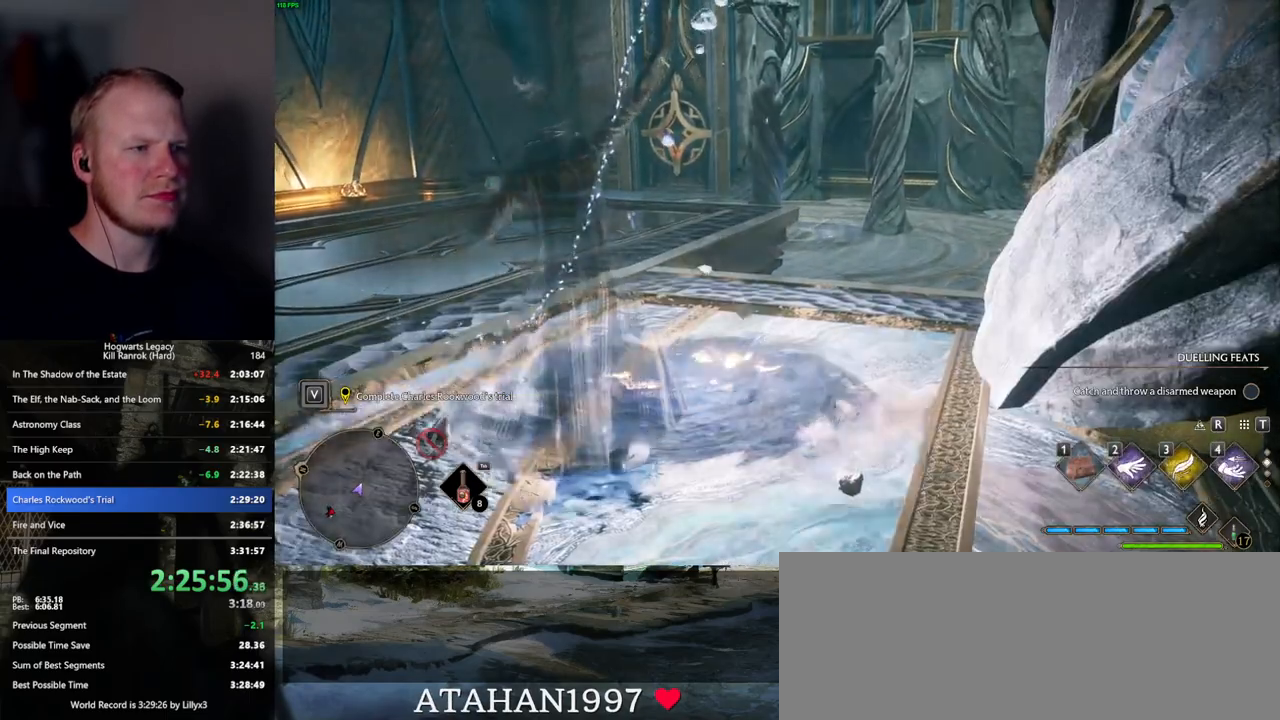
{"keys": ["w"], "mouse": [], "events": [[400, "w", "down"]]}
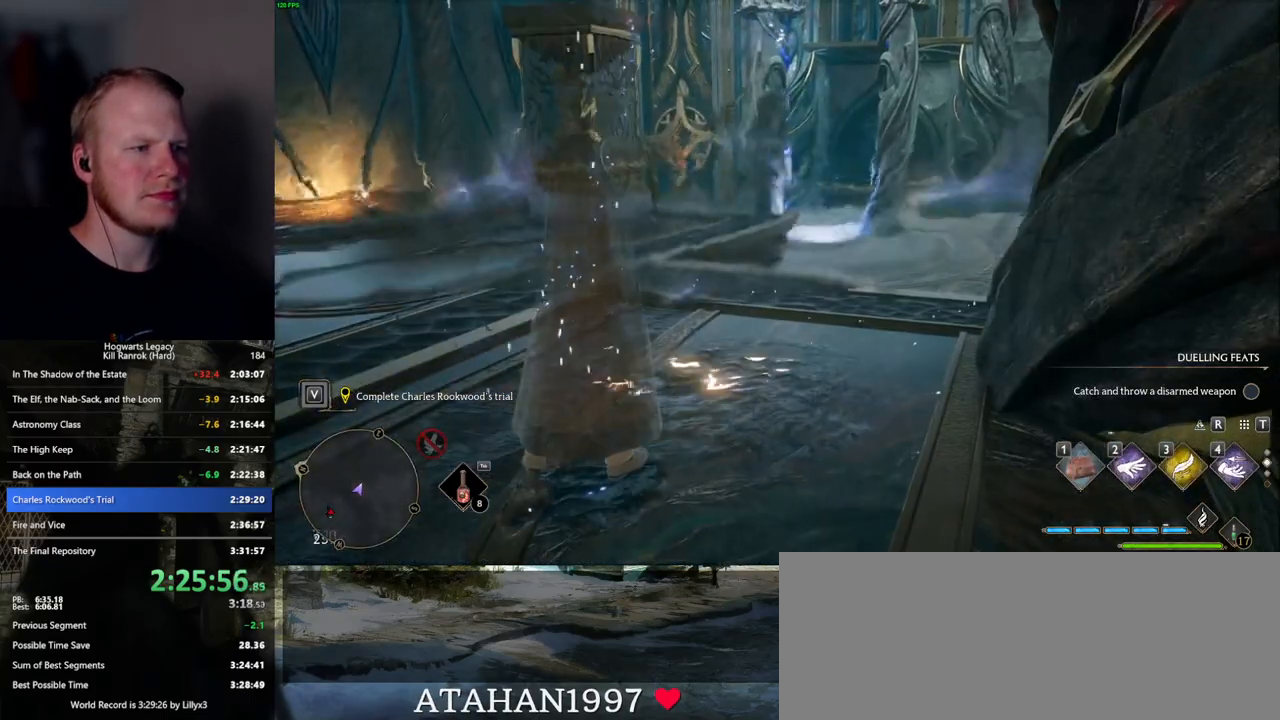
{"keys": ["space", "w"], "mouse": [], "events": [[317, "space", "down"]]}
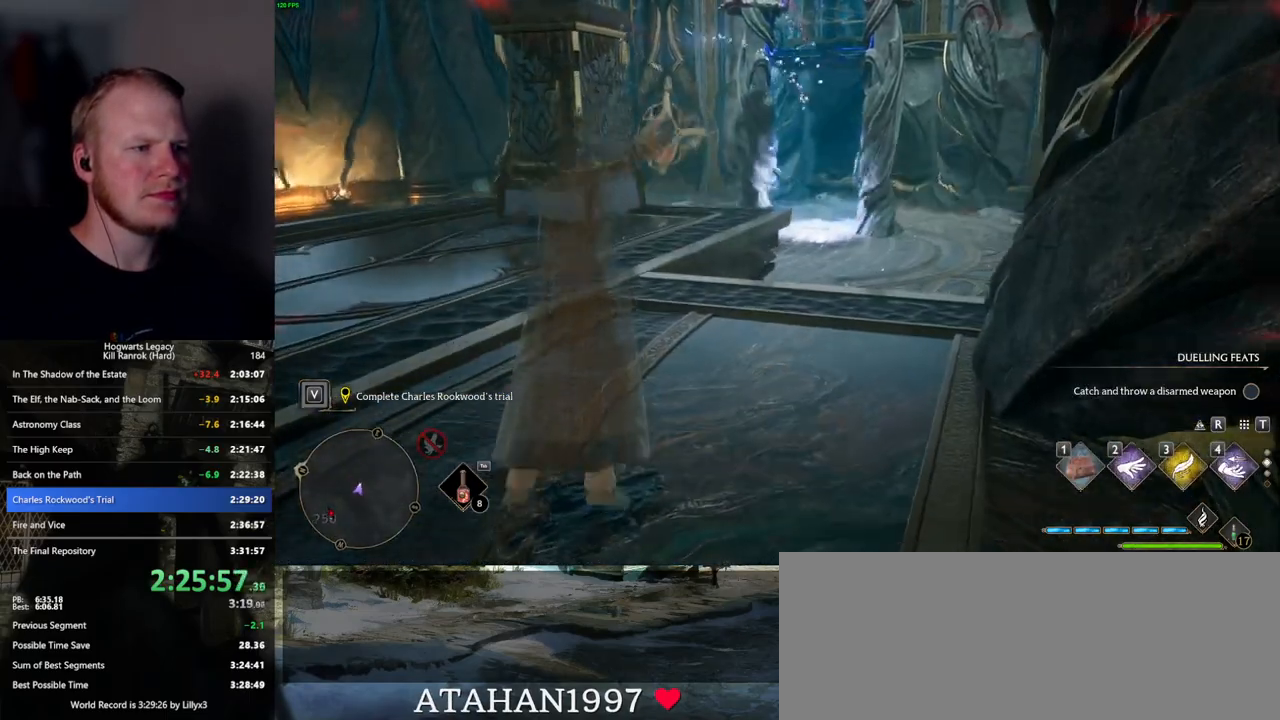
{"keys": ["w"], "mouse": [], "events": [[134, "shift_l", "down"], [250, "shift_l", "up"], [284, "space", "up"]]}
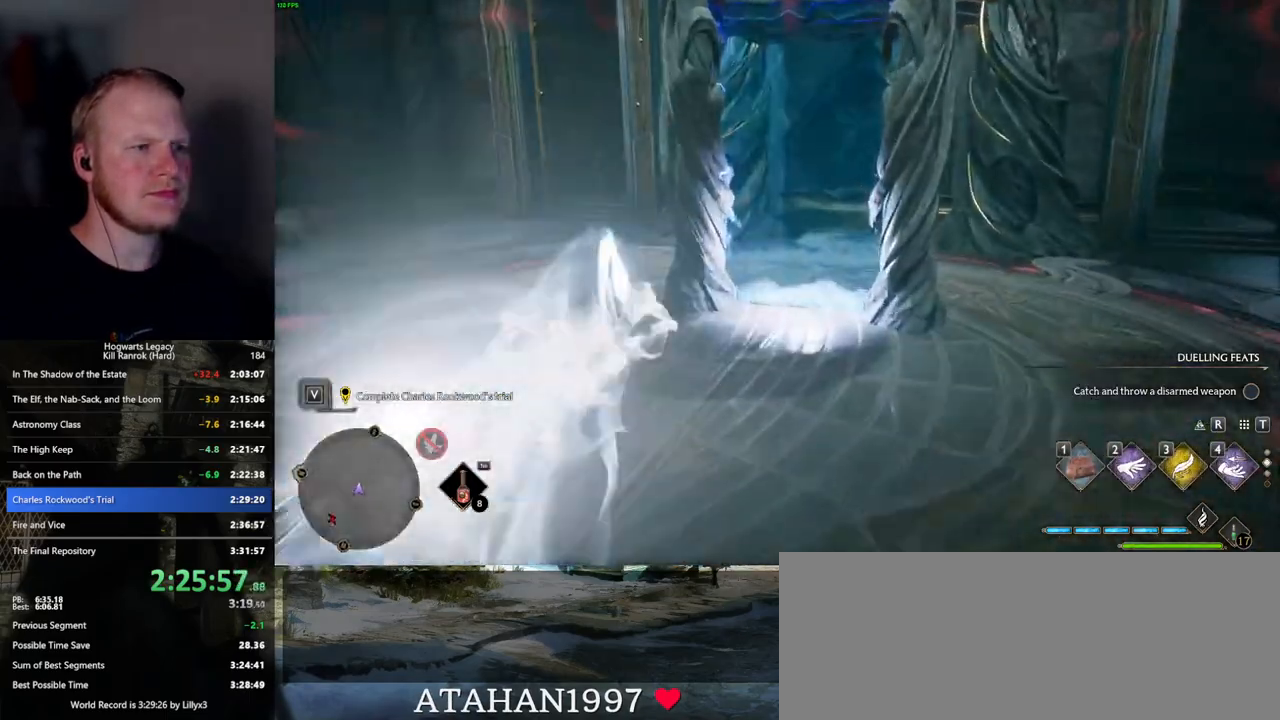
{"keys": ["w"], "mouse": ["right"], "events": [[50, "d", "down"], [317, "mouse_right", "down"], [334, "d", "up"]]}
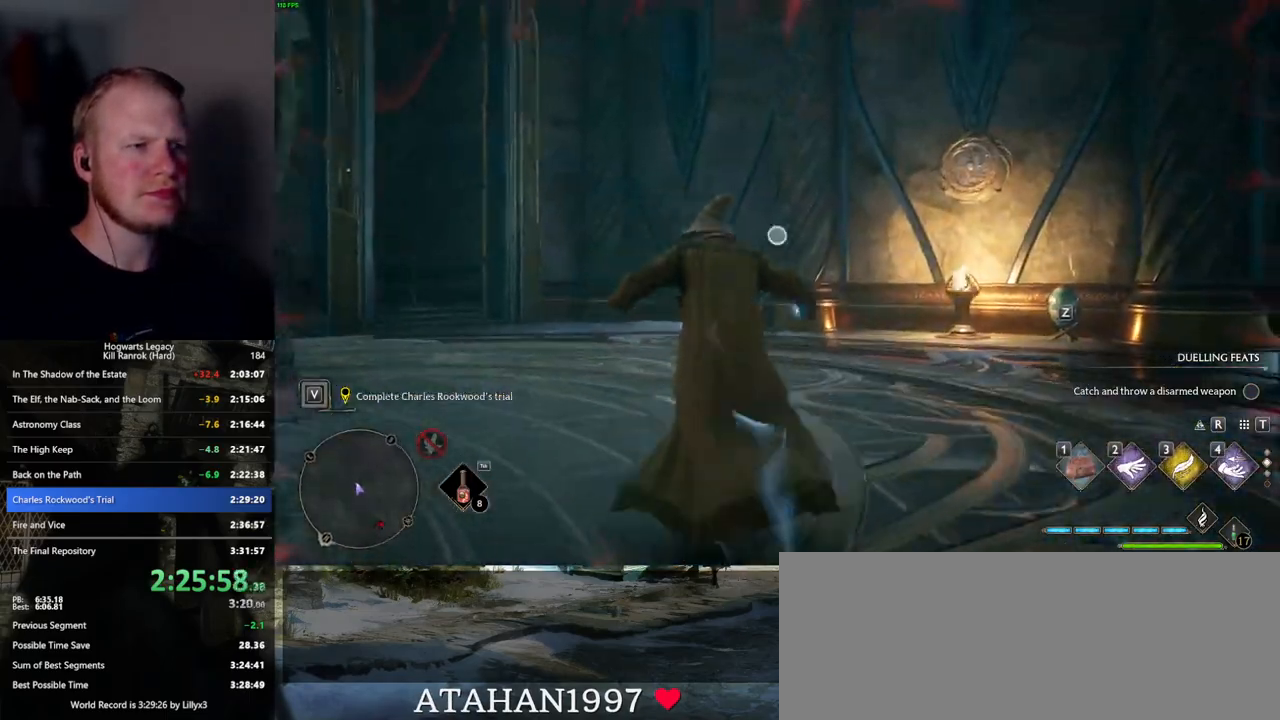
{"keys": ["a"], "mouse": ["right"], "events": [[34, "w", "up"], [117, "a", "down"], [350, "mouse_left", "down"], [484, "mouse_left", "up"]]}
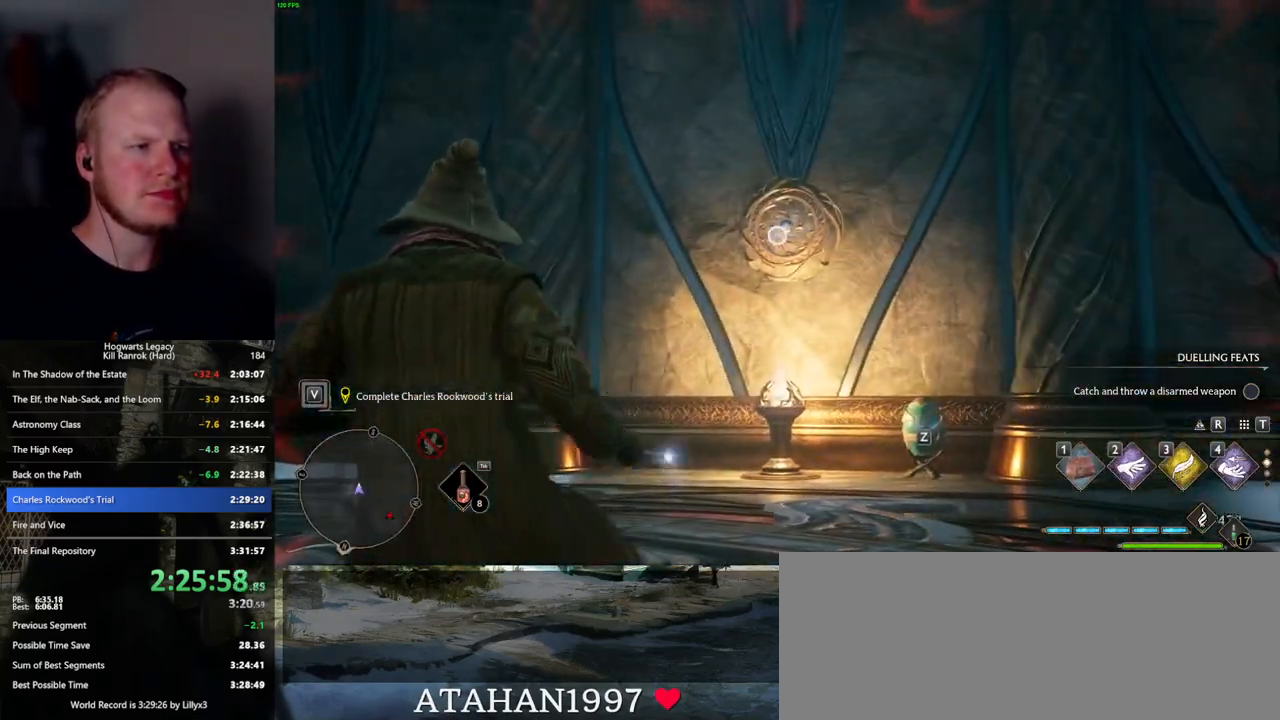
{"keys": ["s"], "mouse": ["right"], "events": [[17, "s", "down"], [67, "a", "up"]]}
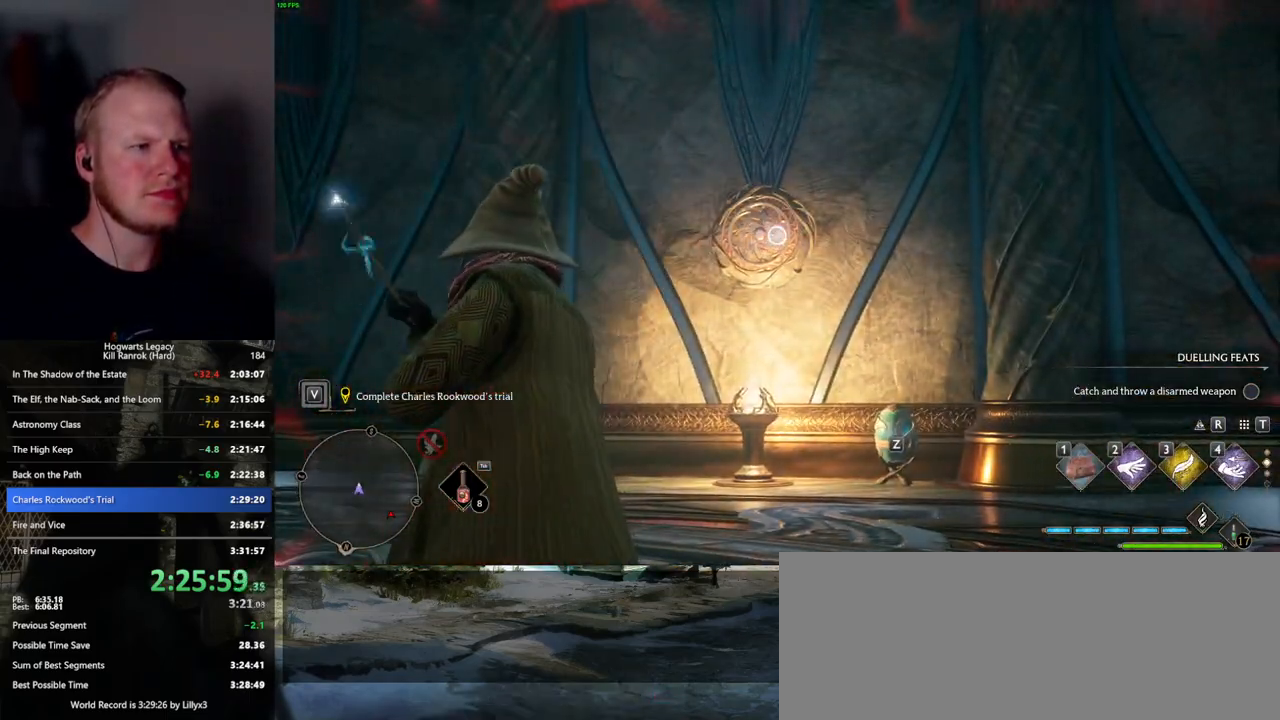
{"keys": ["a"], "mouse": [], "events": [[84, "mouse_right", "up"], [134, "a", "down"], [267, "s", "up"]]}
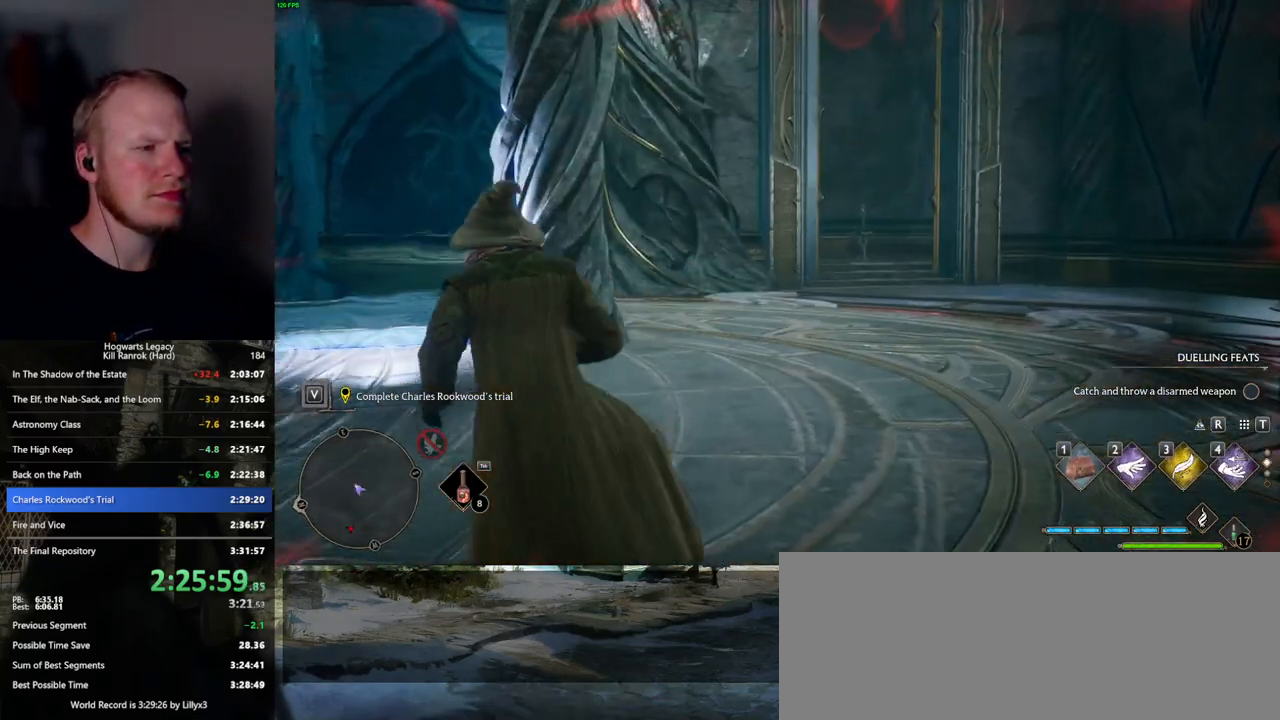
{"keys": ["a", "w"], "mouse": [], "events": [[50, "w", "down"]]}
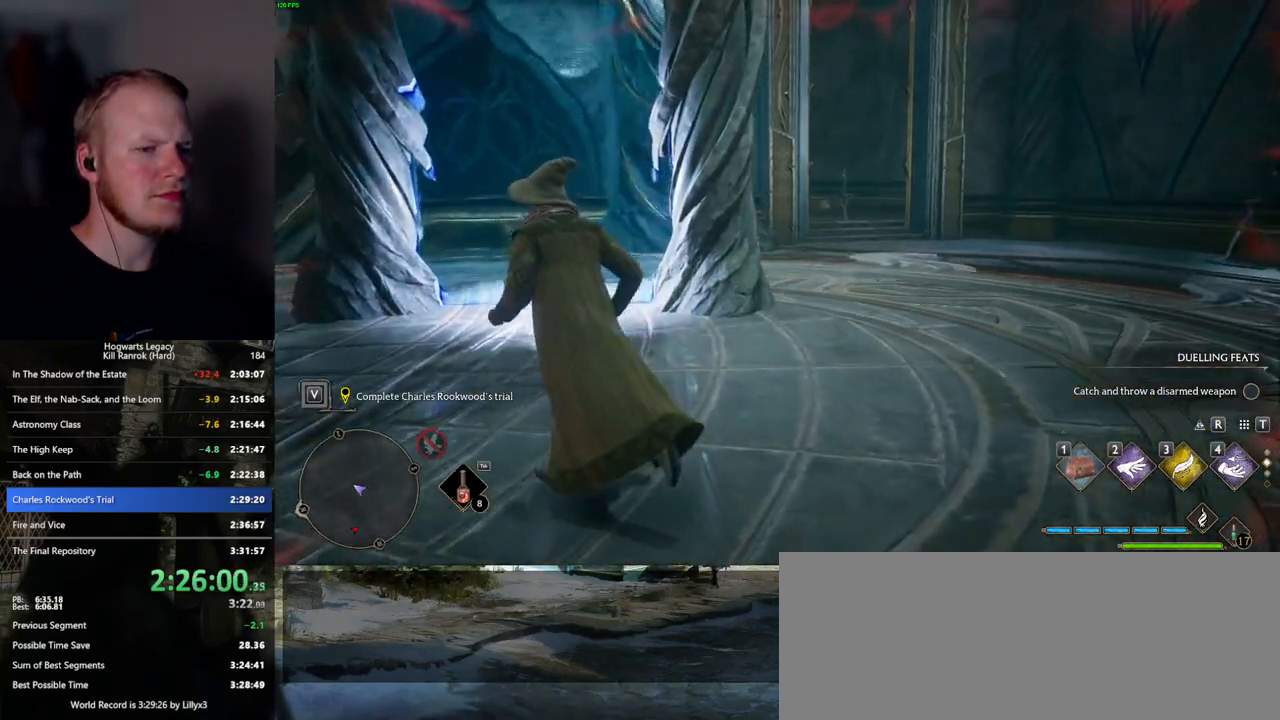
{"keys": ["w"], "mouse": [], "events": [[217, "a", "up"]]}
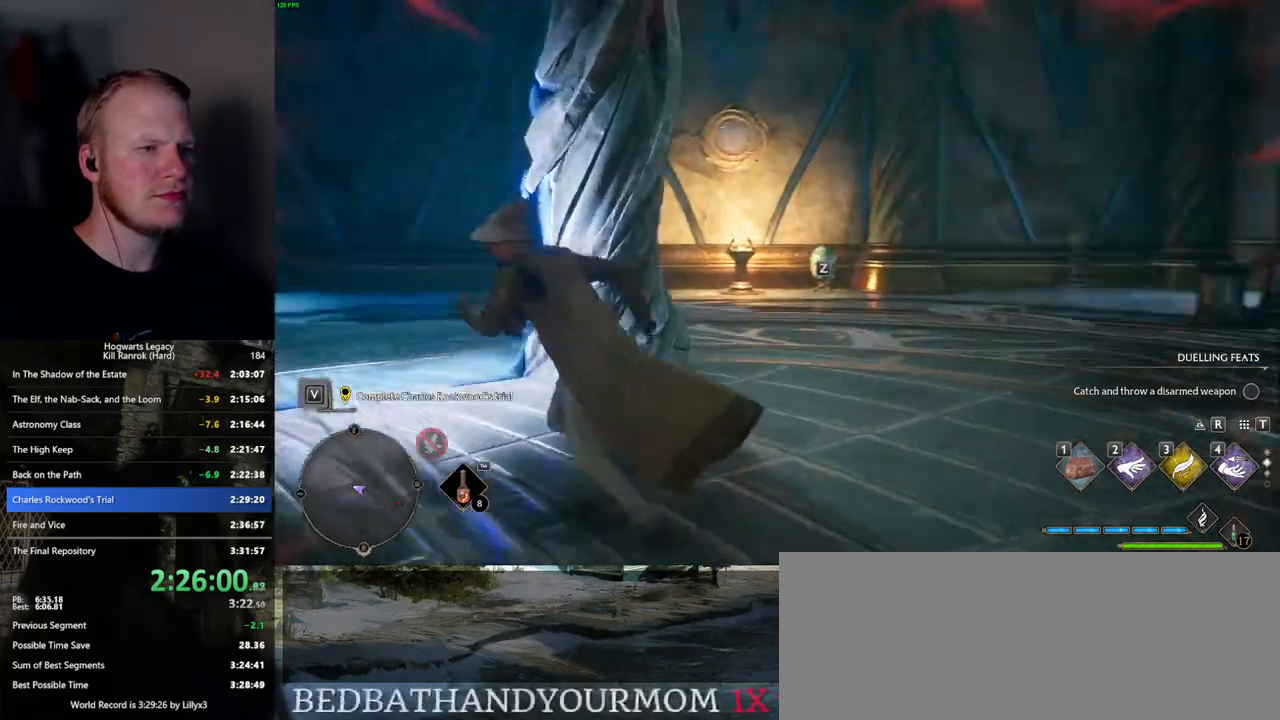
{"keys": ["d"], "mouse": [], "events": [[67, "d", "down"], [267, "w", "up"], [334, "d", "up"], [434, "d", "down"]]}
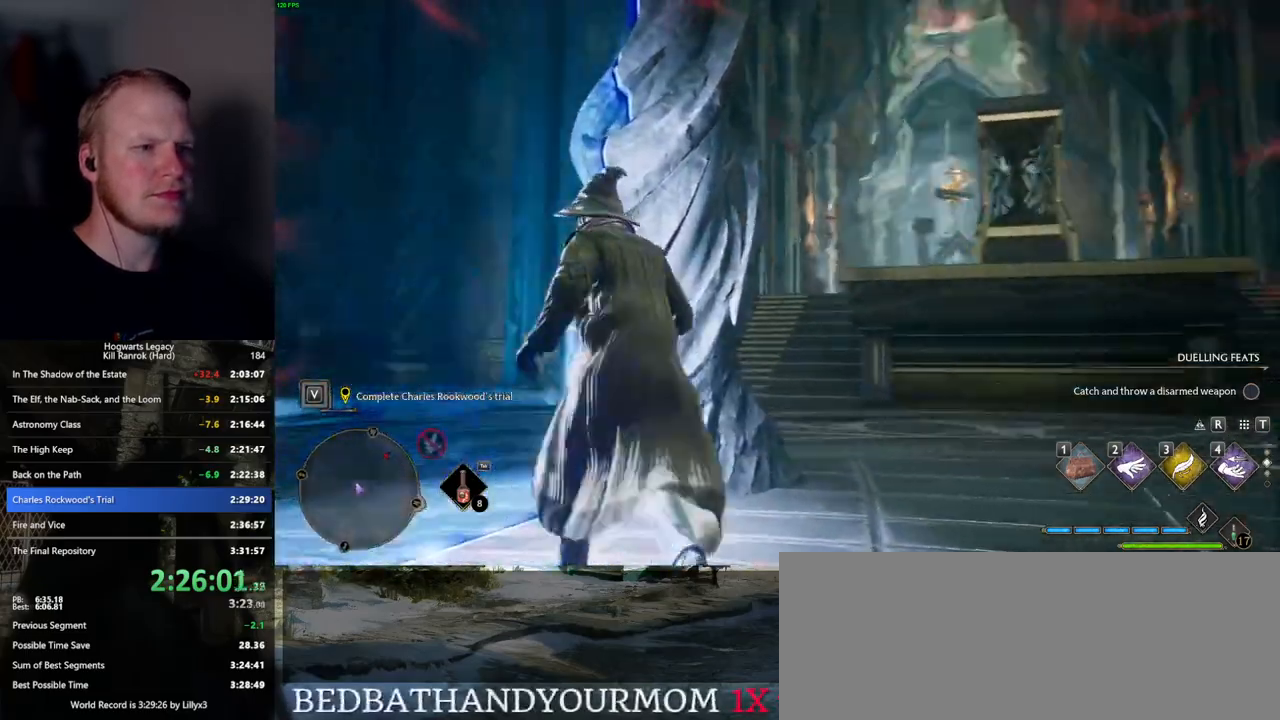
{"keys": ["w"], "mouse": ["right"], "events": [[100, "mouse_right", "down"], [167, "w", "down"], [300, "d", "up"]]}
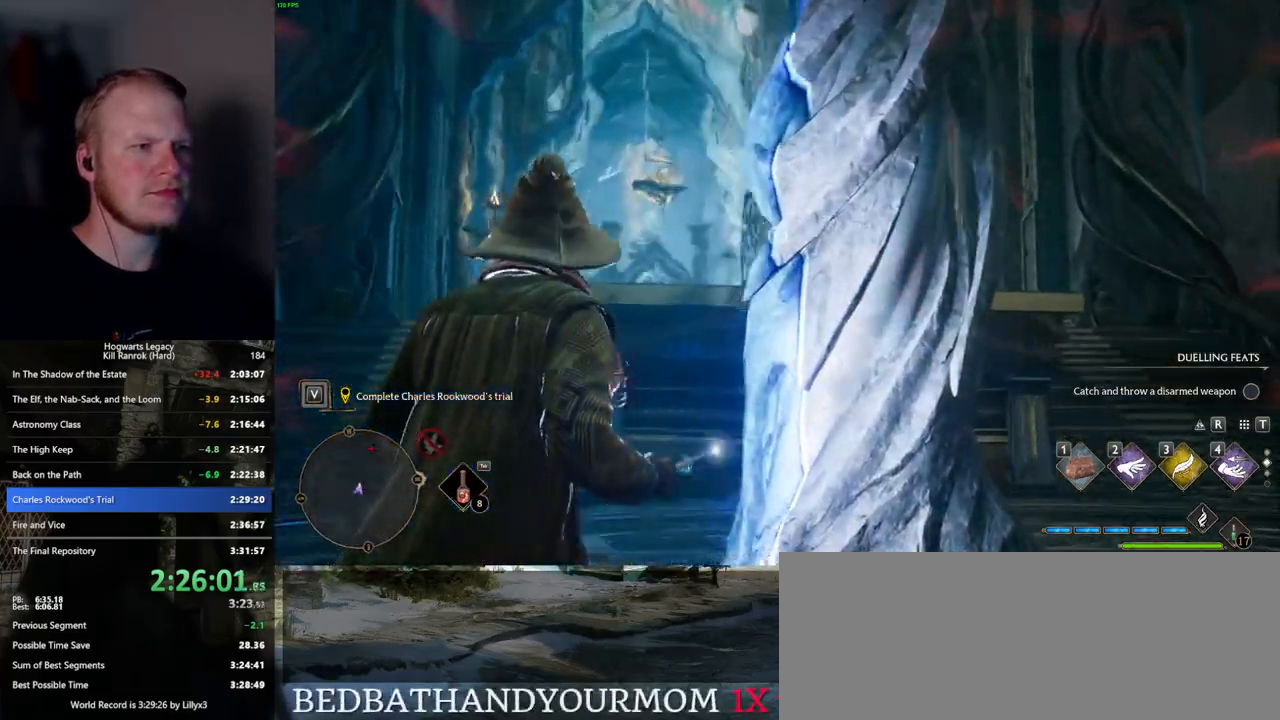
{"keys": ["w"], "mouse": ["right"], "events": [[84, "3", "down"], [184, "3", "up"]]}
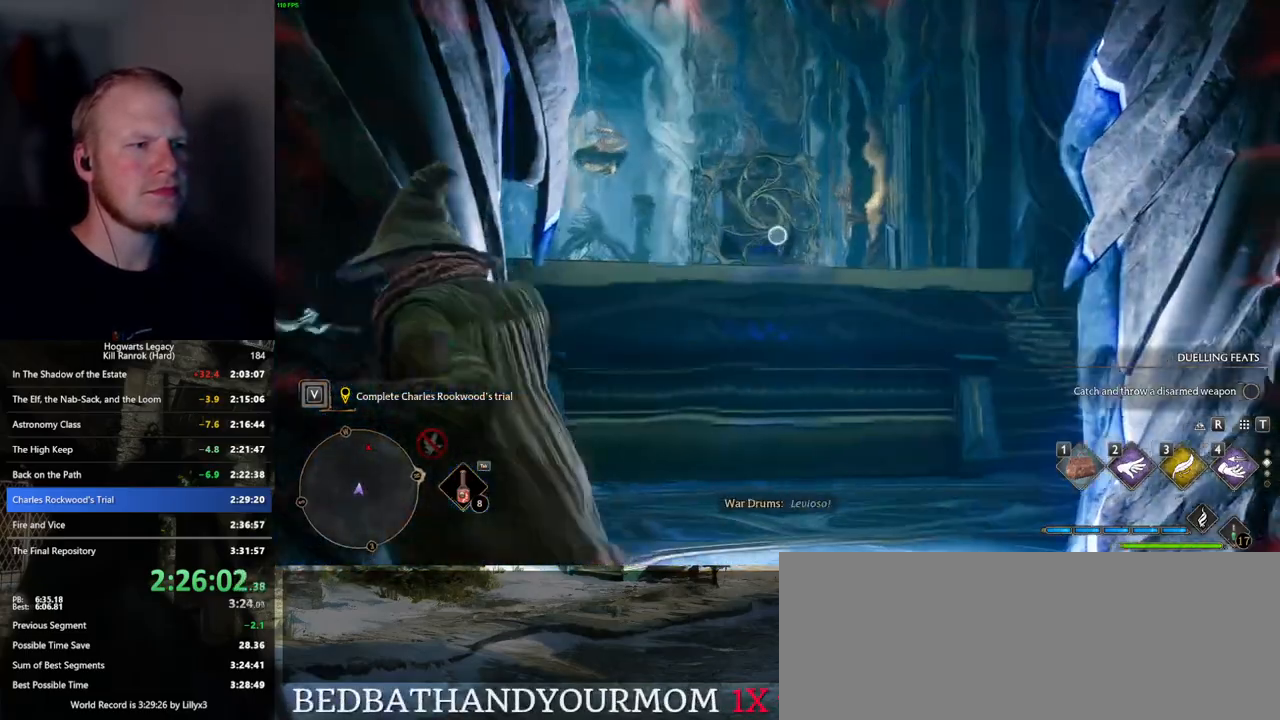
{"keys": ["d", "w"], "mouse": [], "events": [[334, "d", "down"], [384, "mouse_right", "up"]]}
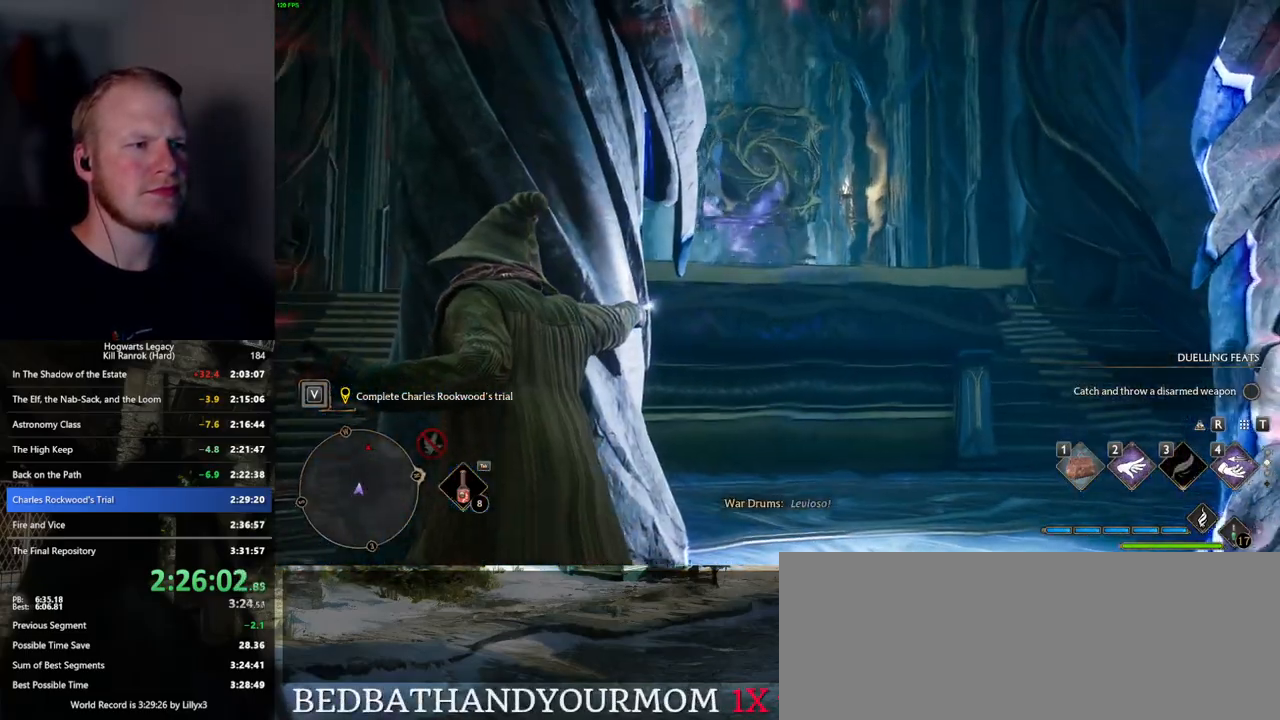
{"keys": ["space", "w"], "mouse": [], "events": [[167, "space", "down"], [417, "d", "up"]]}
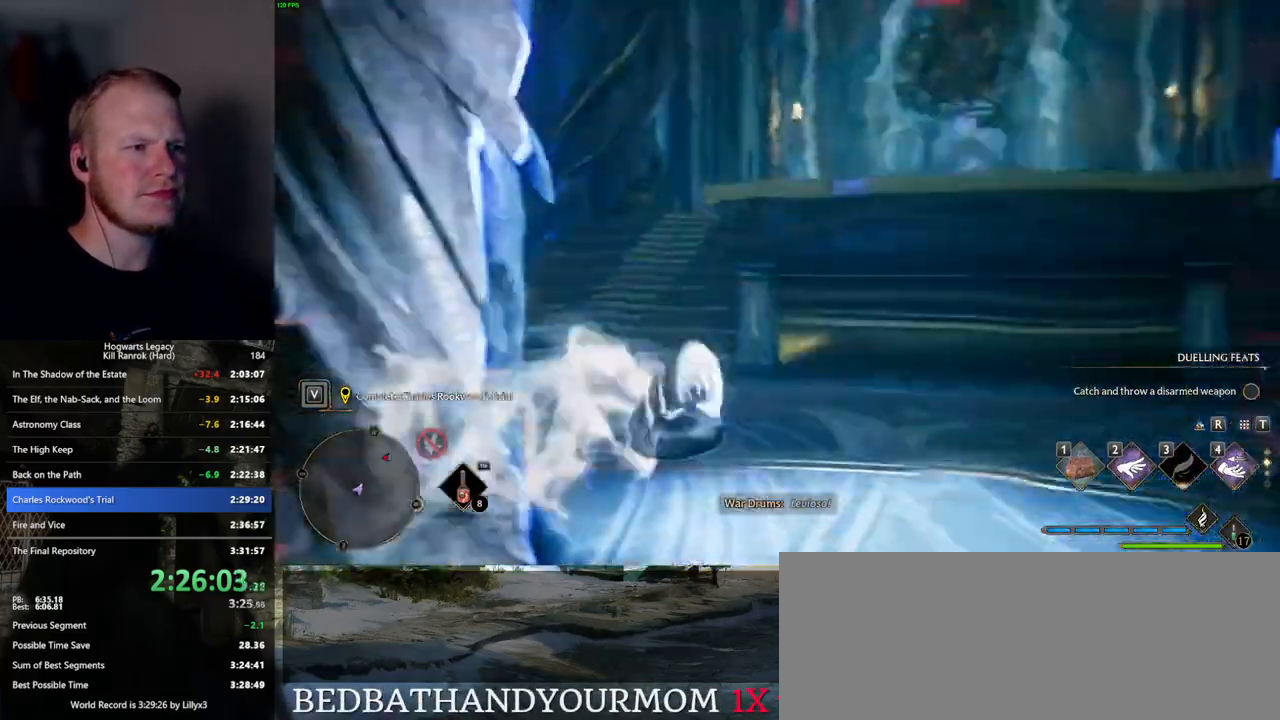
{"keys": ["w"], "mouse": [], "events": [[250, "space", "up"]]}
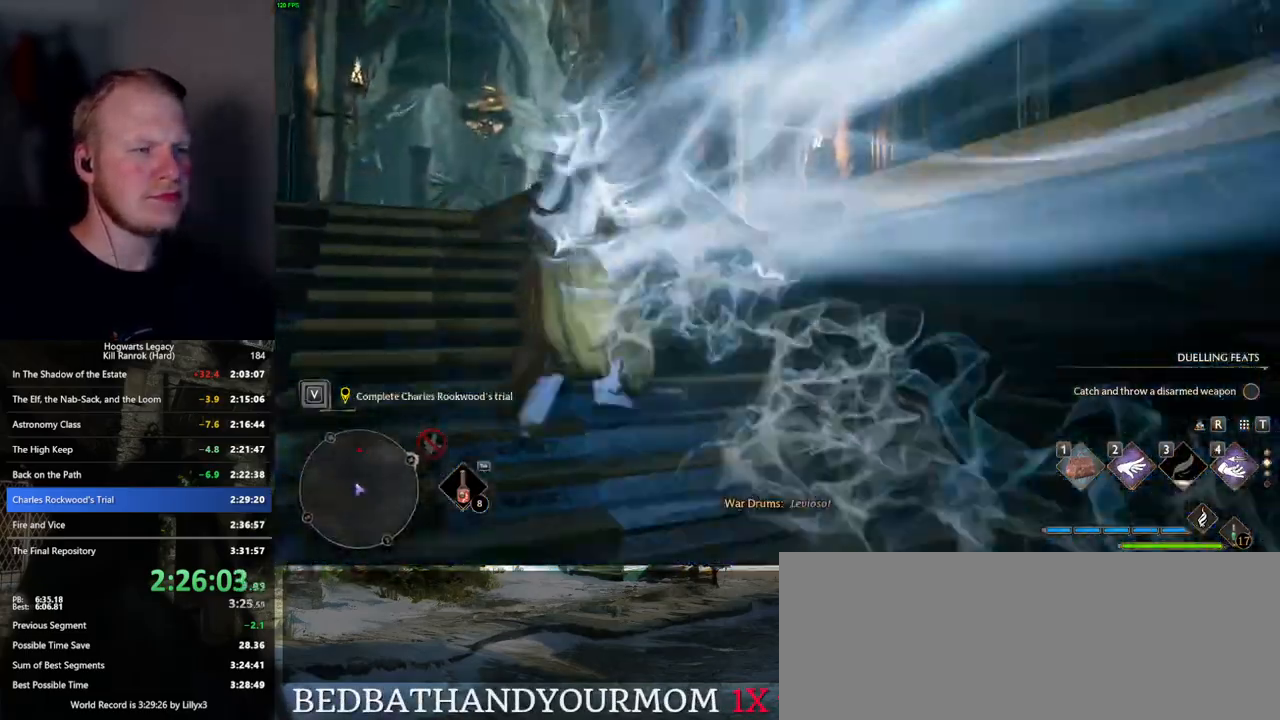
{"keys": ["a", "w"], "mouse": [], "events": [[350, "a", "down"]]}
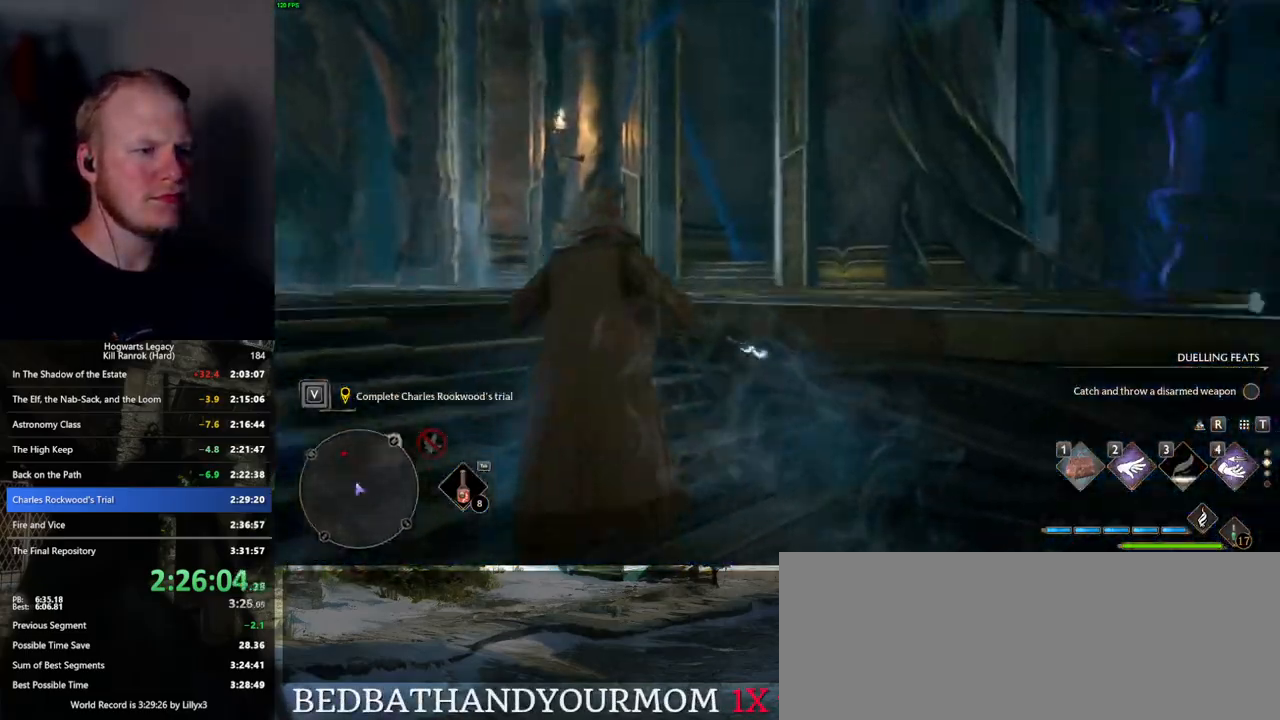
{"keys": ["a", "w"], "mouse": [], "events": []}
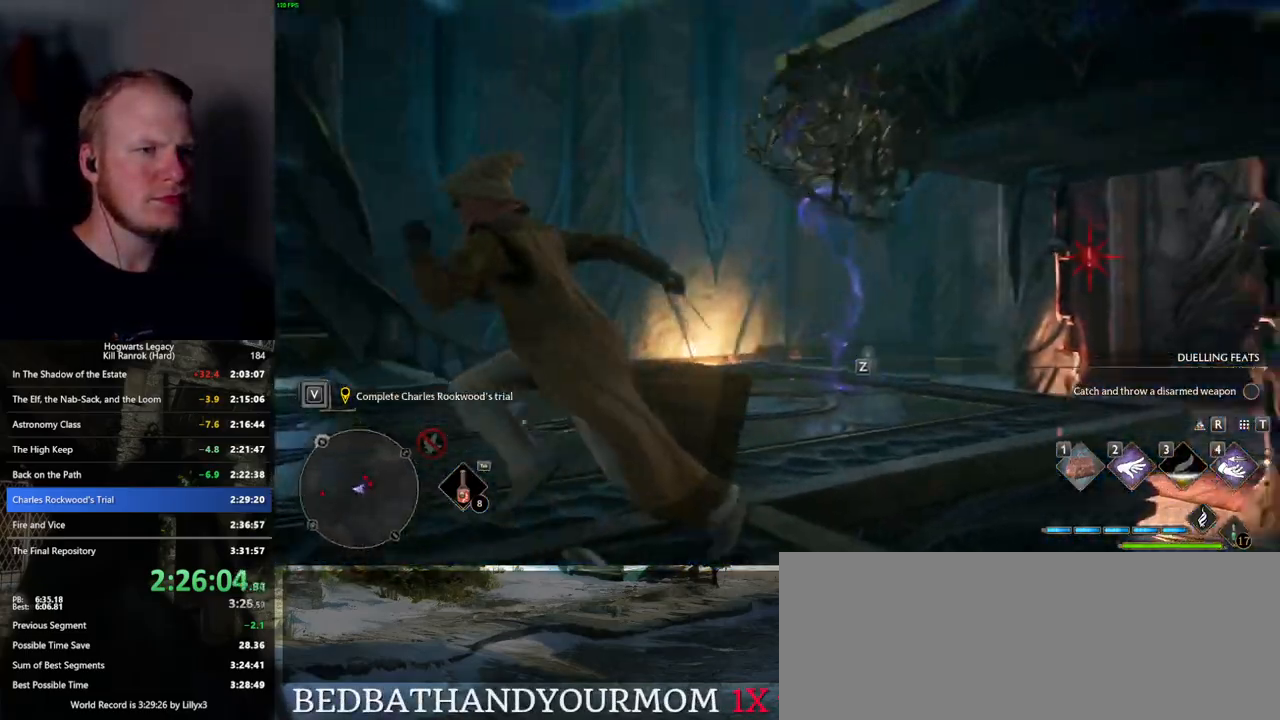
{"keys": [], "mouse": [], "events": [[67, "a", "up"], [384, "w", "up"]]}
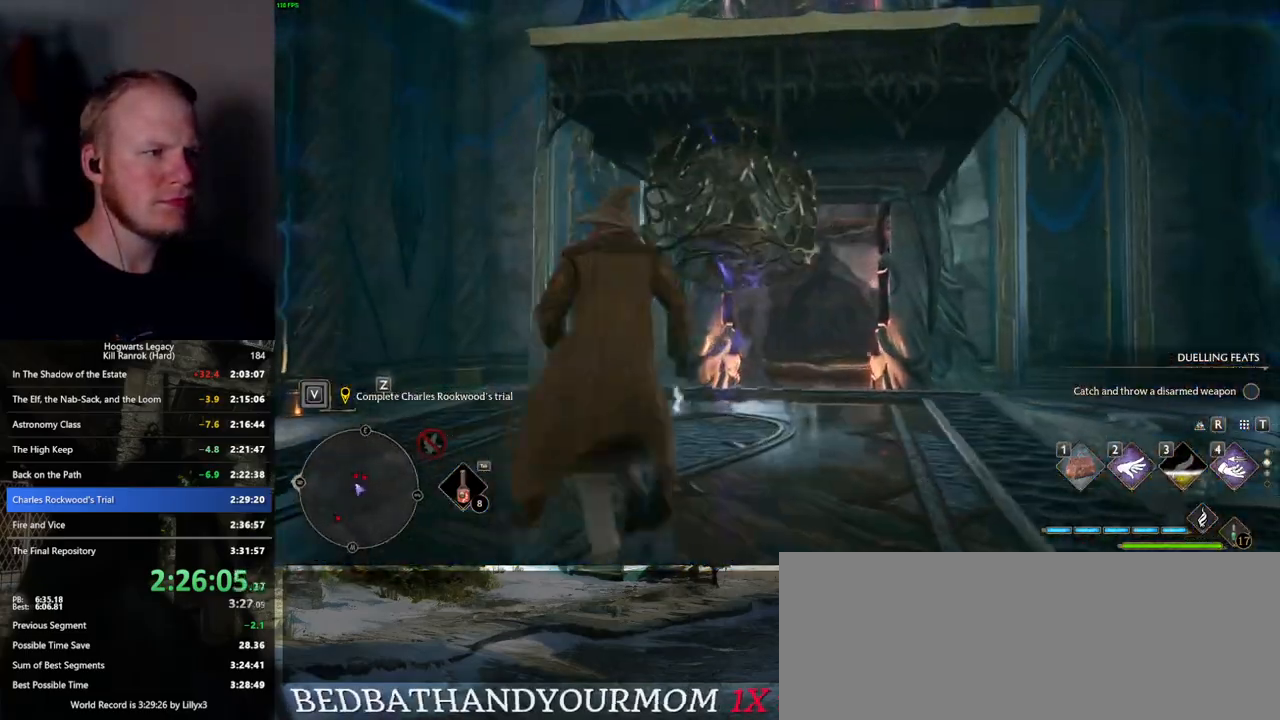
{"keys": ["w"], "mouse": [], "events": [[217, "w", "down"]]}
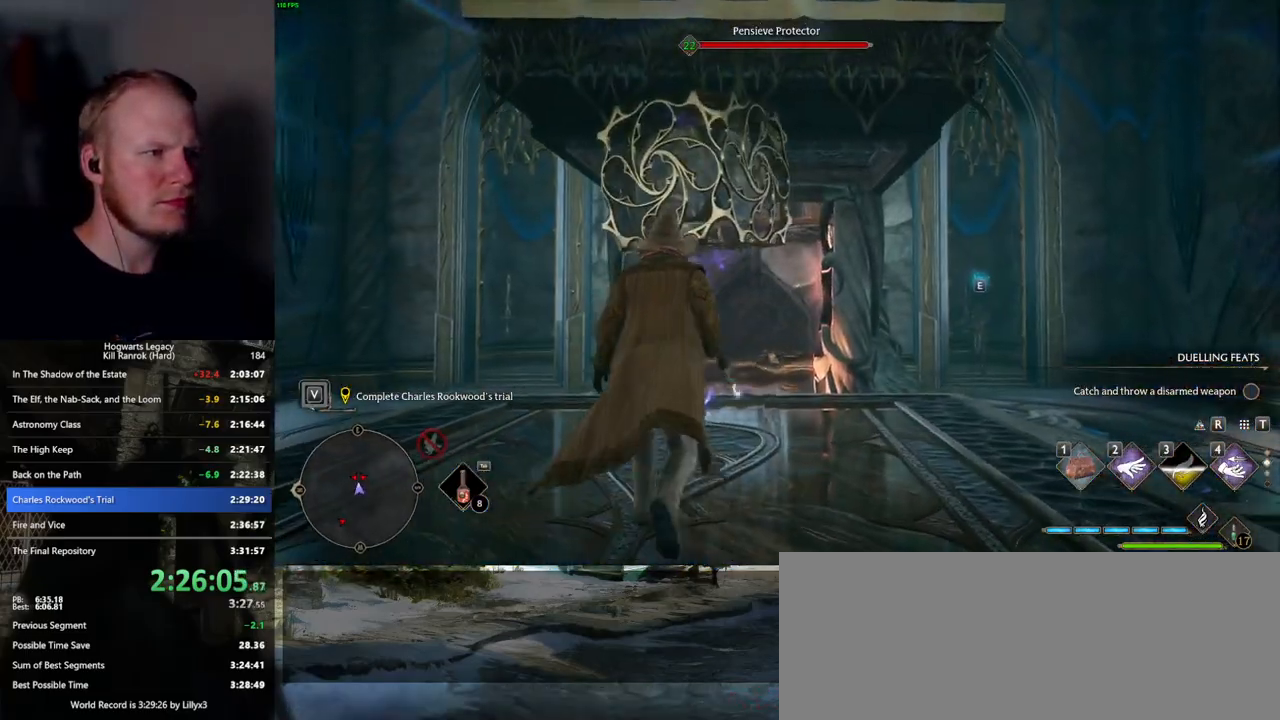
{"keys": ["w"], "mouse": ["mb5"], "events": [[34, "mouse_mb5", "down"]]}
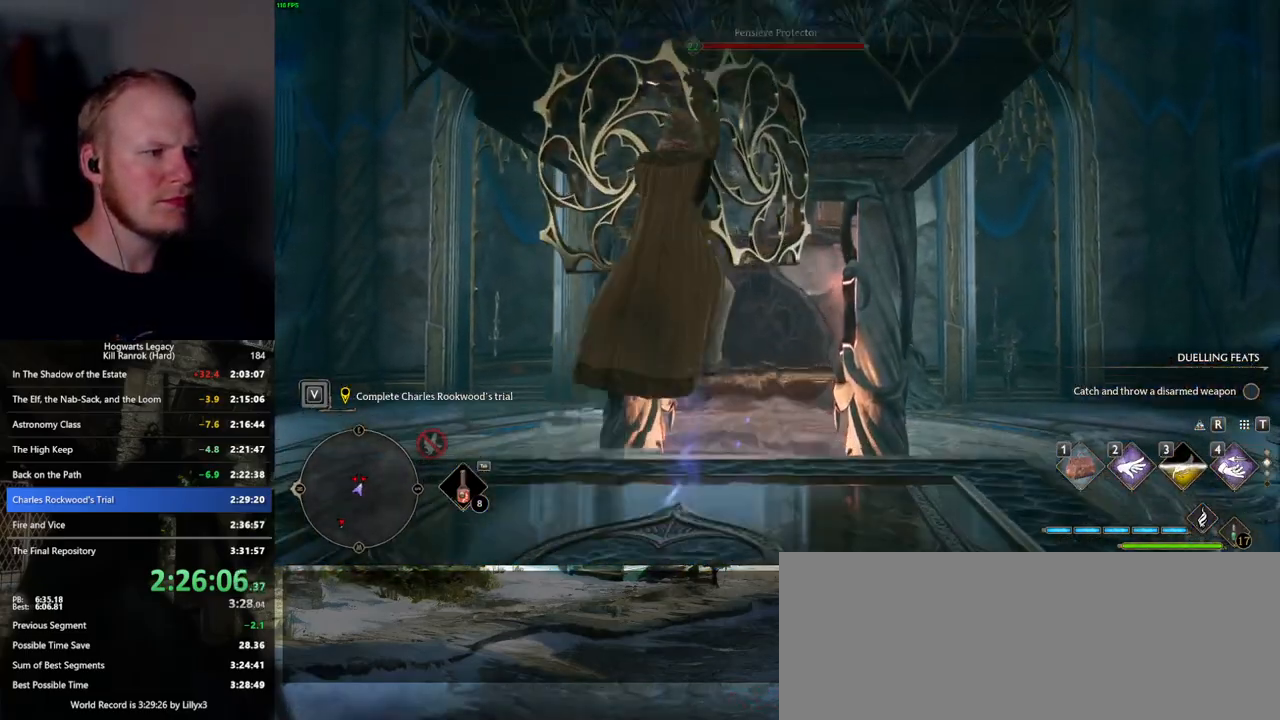
{"keys": ["w"], "mouse": [], "events": [[317, "mouse_mb5", "up"]]}
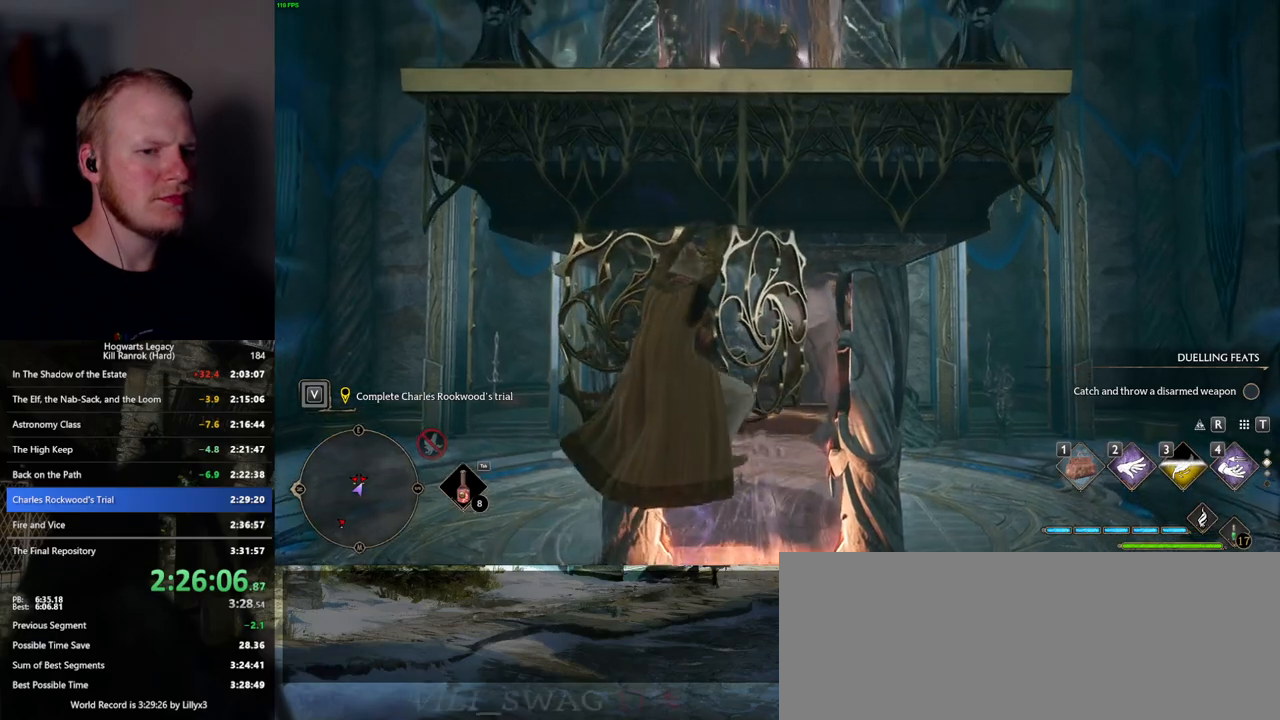
{"keys": ["w"], "mouse": [], "events": []}
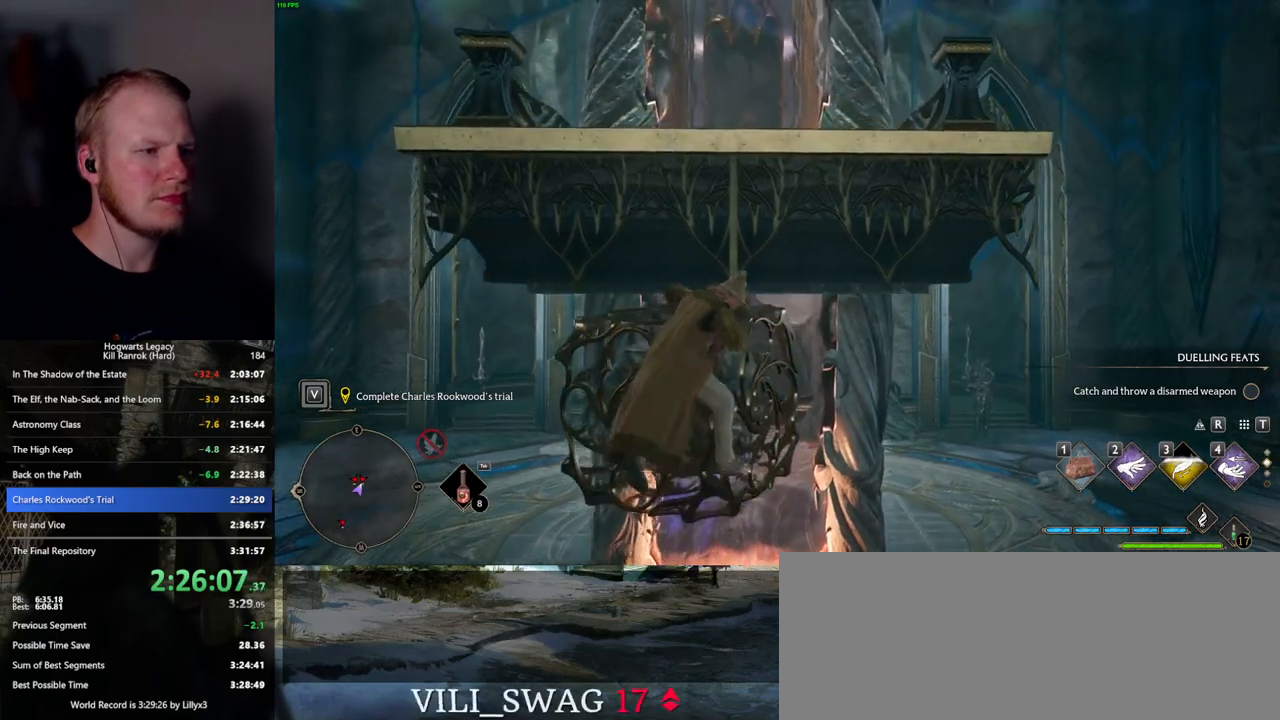
{"keys": ["w"], "mouse": [], "events": []}
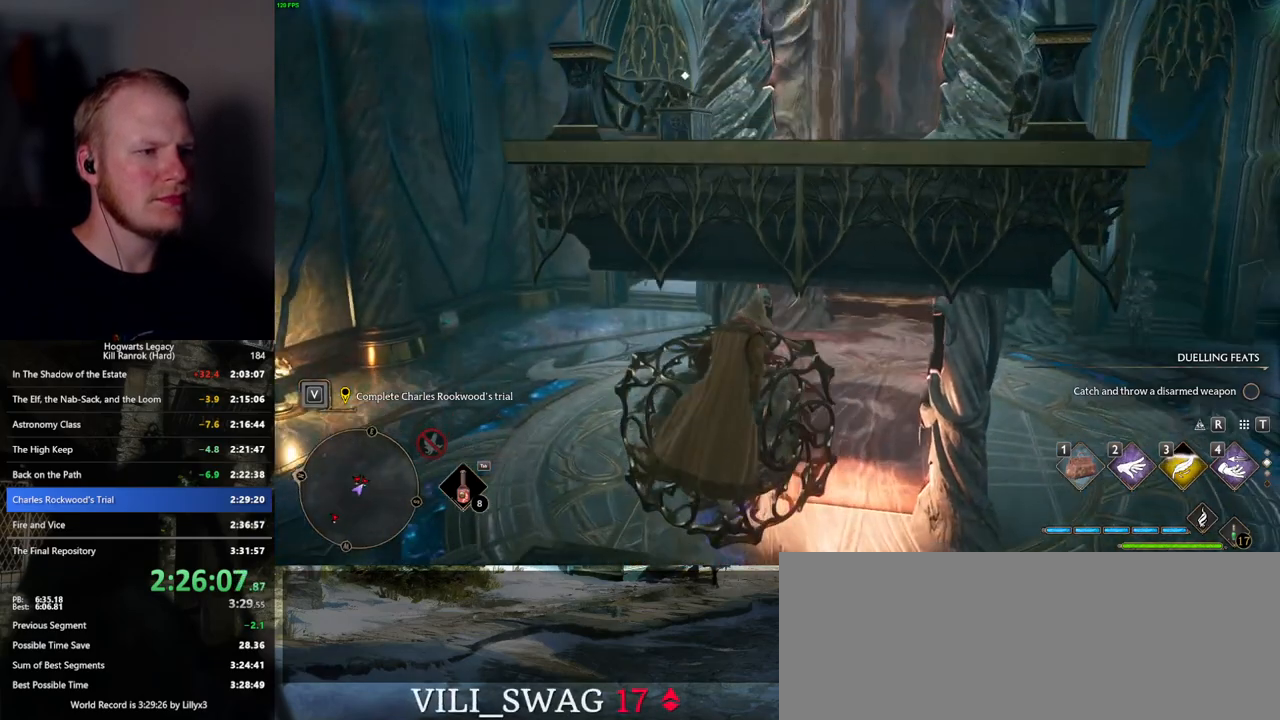
{"keys": ["w"], "mouse": [], "events": []}
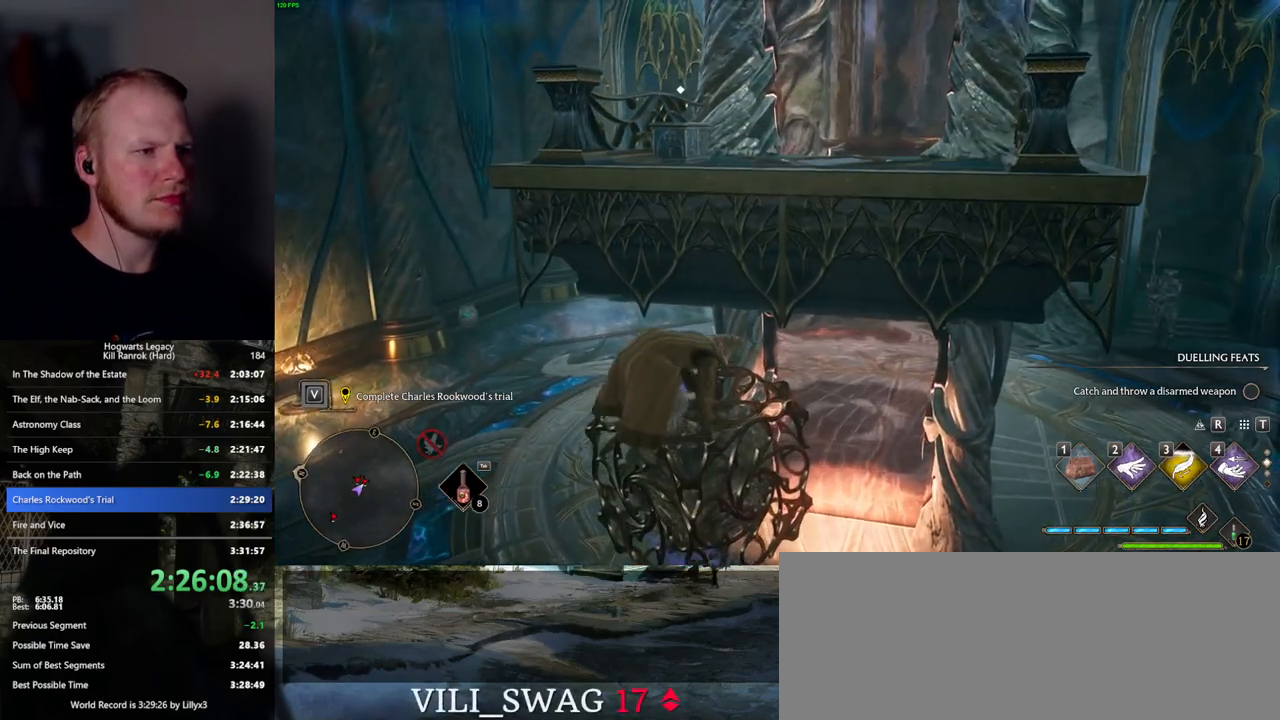
{"keys": ["w"], "mouse": ["mb5"], "events": [[384, "mouse_mb5", "down"]]}